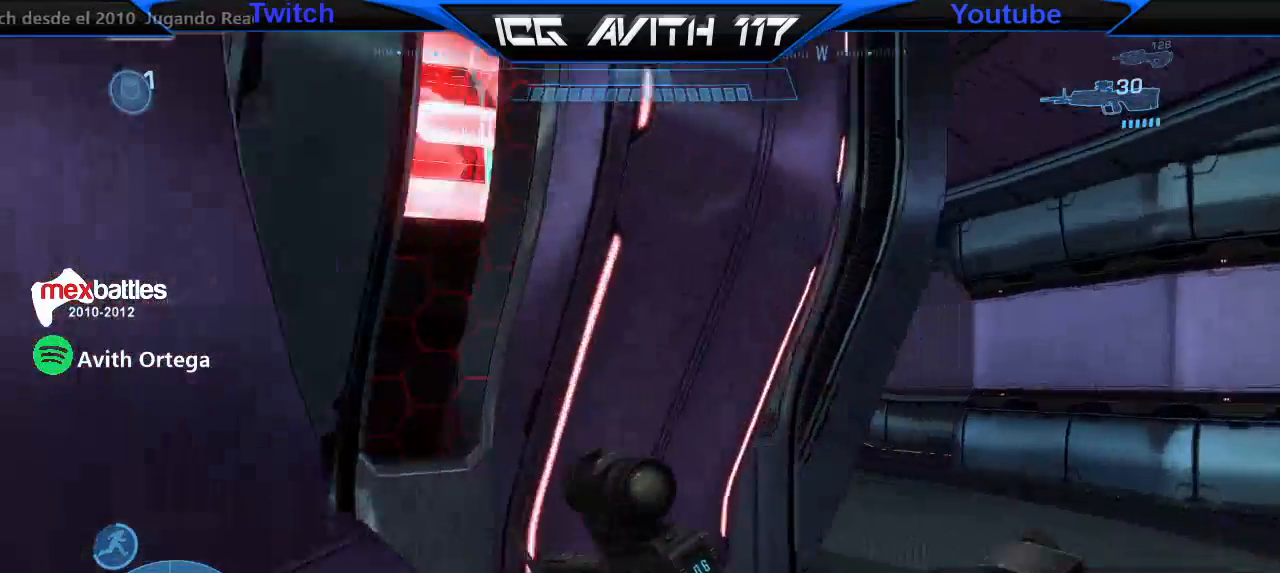
Gameplay with a controller (Xbox layout); each line is a JSON object with the inputs held at the frame after it. "events" lists button and stick changes between this image and that frame as [ms after this image, input, new state], when the widget could be followed in between.
{"buttons": [], "left_stick": "right", "right_stick": "left", "events": [[200, "R2", "down"], [300, "R2", "up"], [300, "left_stick", "right"], [367, "R3", "down"], [467, "R3", "up"]]}
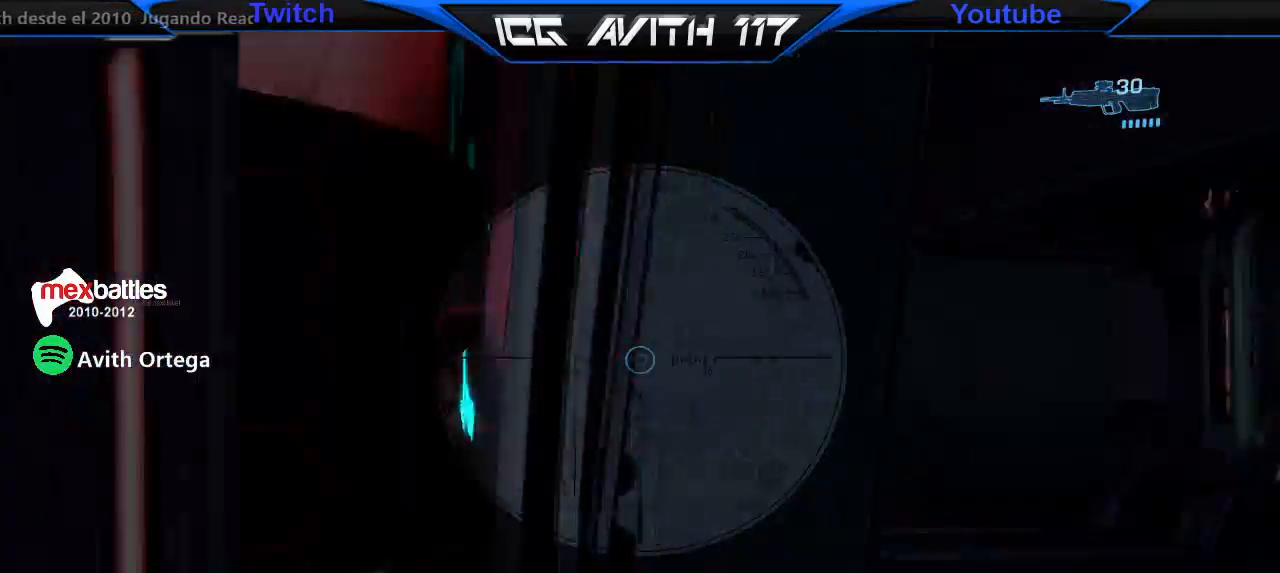
{"buttons": [], "left_stick": "down-left", "right_stick": "left", "events": [[300, "left_stick", "down-left"]]}
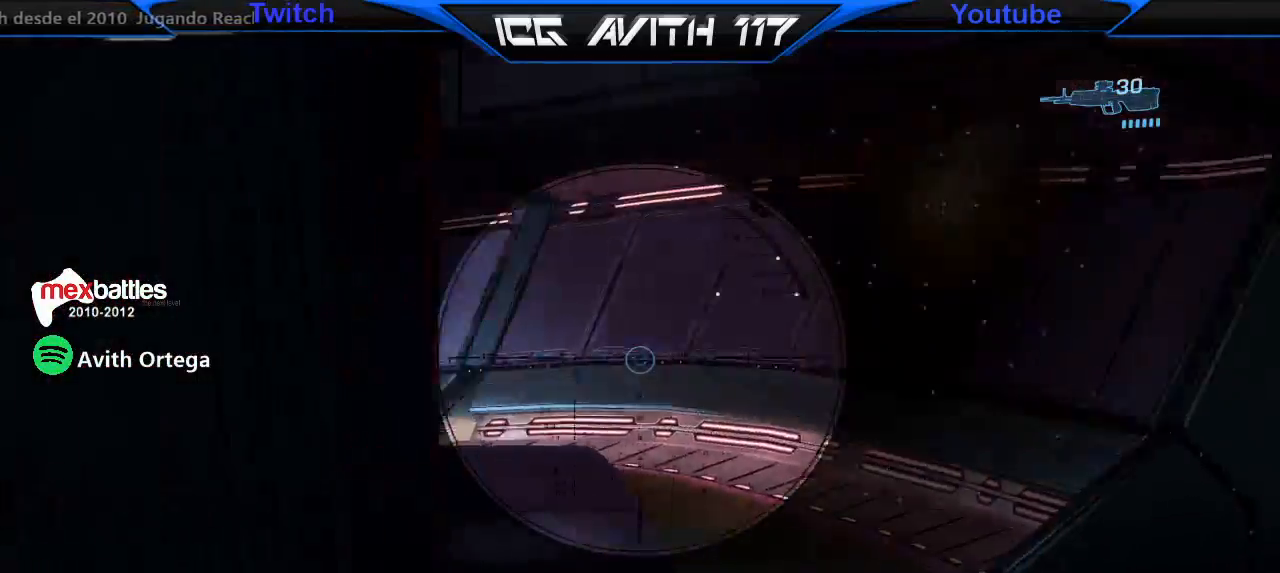
{"buttons": [], "left_stick": "right", "right_stick": "left", "events": [[133, "left_stick", "right"], [133, "right_stick", "center"], [267, "right_stick", "left"]]}
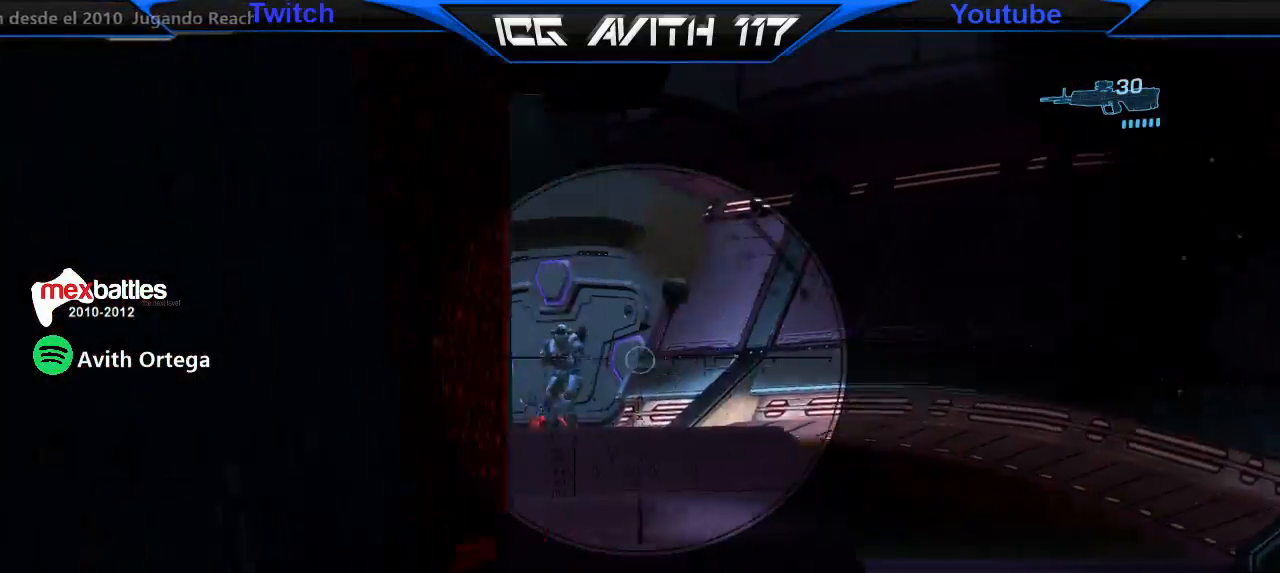
{"buttons": [], "left_stick": "left", "right_stick": "right", "events": [[33, "left_stick", "left"], [100, "R2", "down"], [100, "left_stick", "right"], [133, "right_stick", "center"], [200, "R2", "up"], [200, "left_stick", "center"], [267, "left_stick", "left"], [400, "right_stick", "left"], [500, "right_stick", "right"]]}
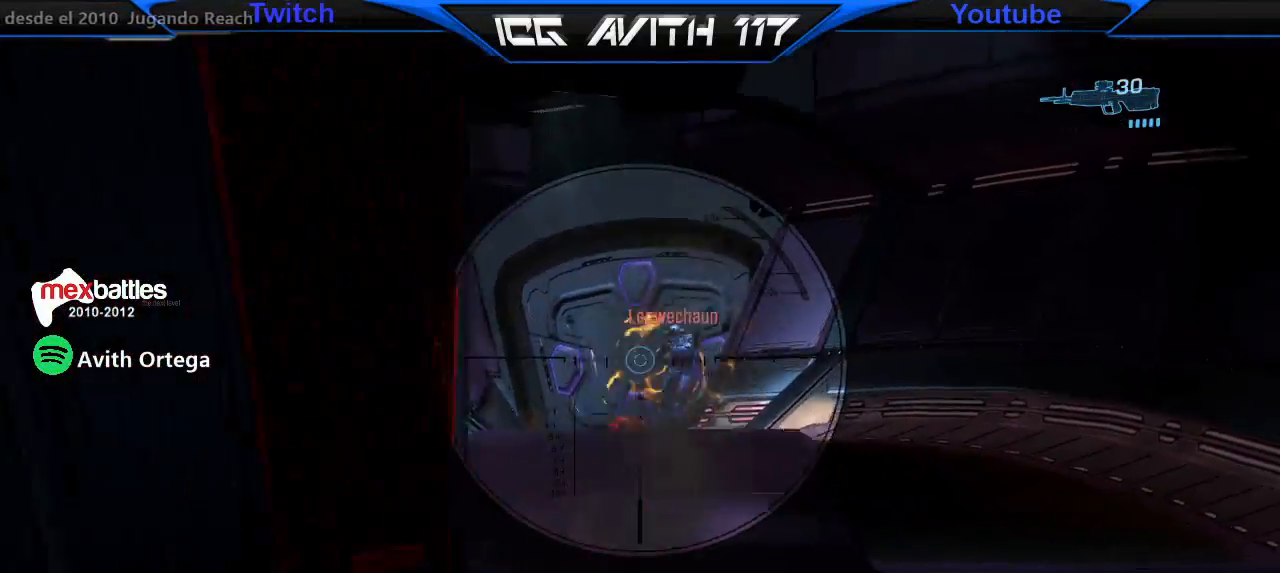
{"buttons": [], "left_stick": "down-left", "right_stick": "center", "events": [[67, "R2", "down"], [67, "right_stick", "center"], [133, "R2", "up"], [267, "left_stick", "down-left"]]}
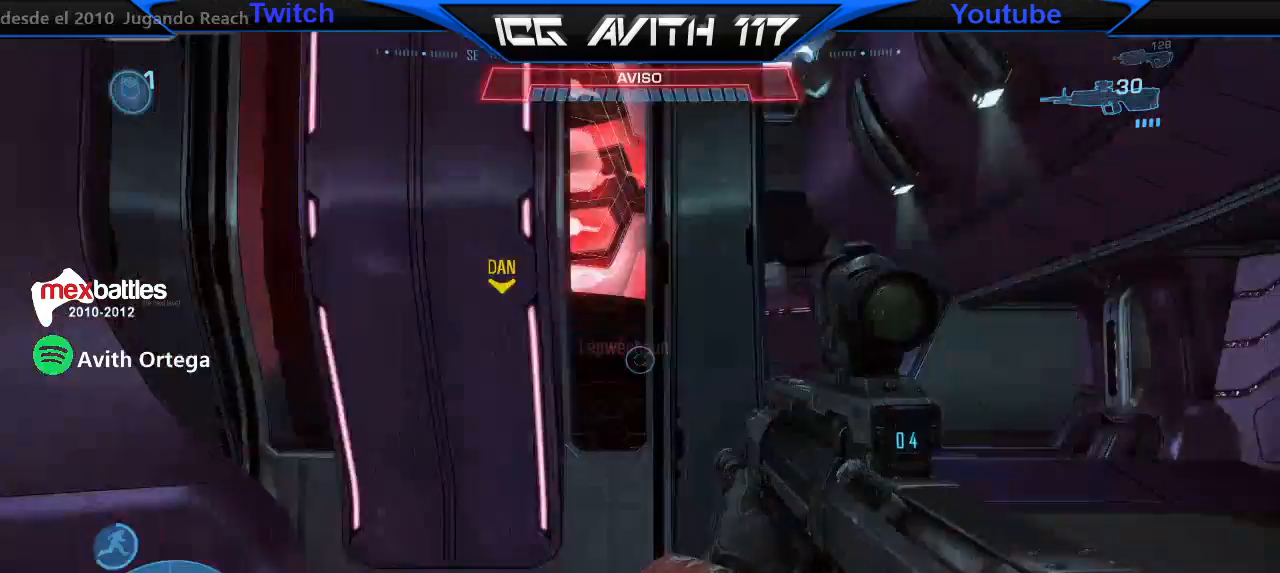
{"buttons": ["R3"], "left_stick": "right", "right_stick": "center", "events": [[167, "left_stick", "down-right"], [500, "R3", "down"], [500, "left_stick", "right"]]}
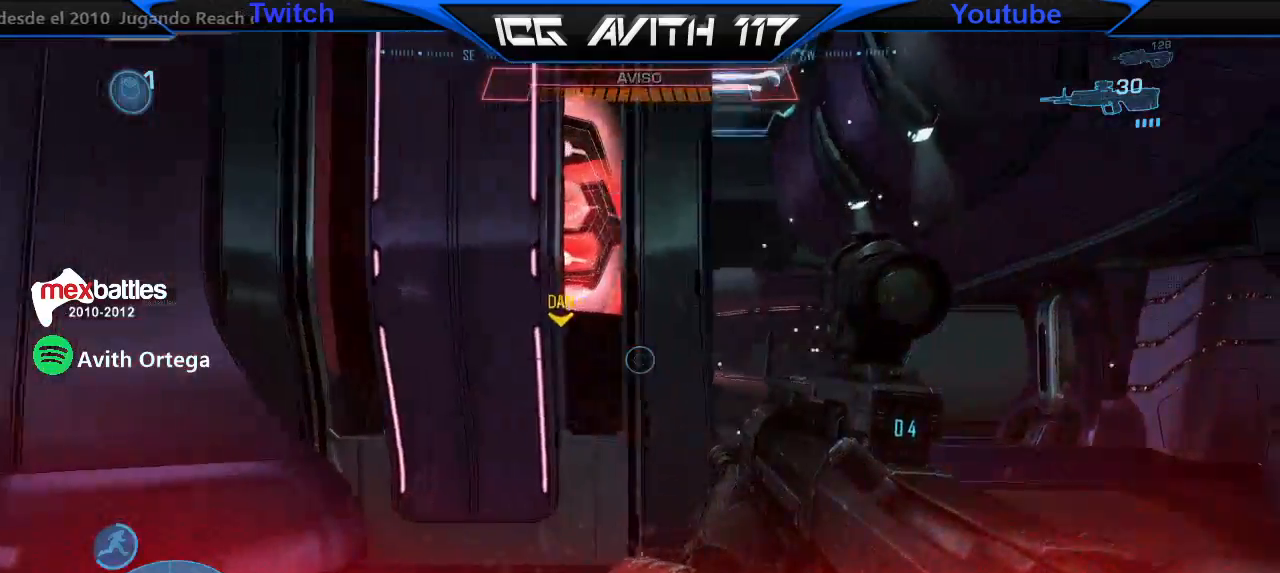
{"buttons": [], "left_stick": "up", "right_stick": "center", "events": [[133, "R3", "up"], [200, "right_stick", "left"], [267, "left_stick", "left"], [300, "R2", "down"], [367, "right_stick", "center"], [400, "R2", "up"], [467, "left_stick", "up"]]}
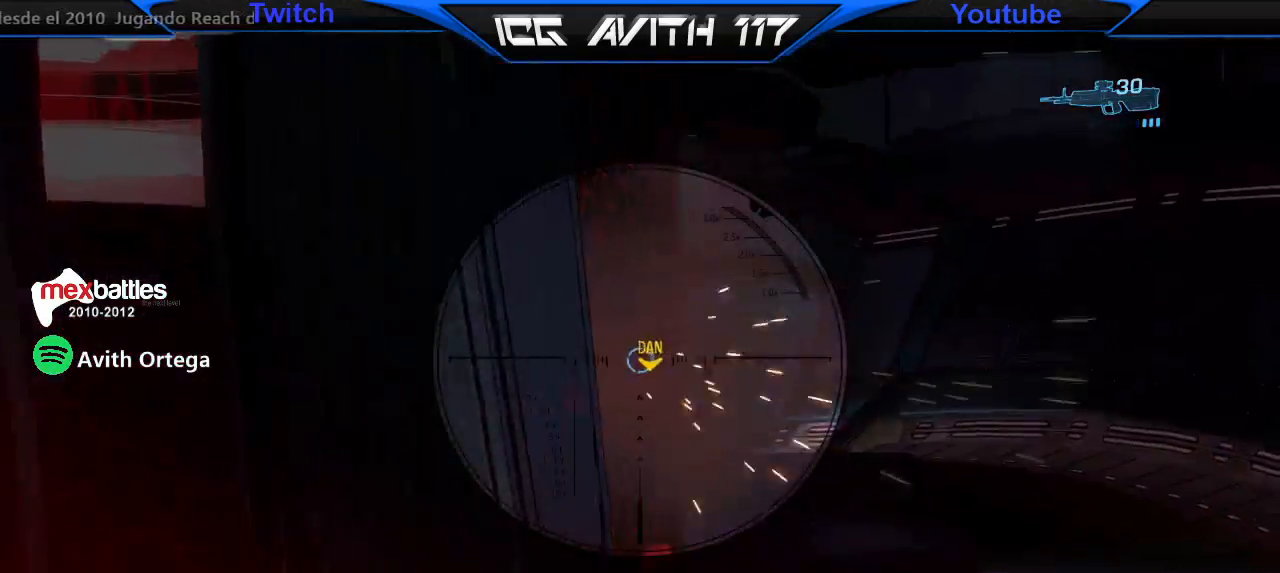
{"buttons": [], "left_stick": "up", "right_stick": "left", "events": [[33, "left_stick", "up-right"], [433, "left_stick", "up"], [467, "right_stick", "left"]]}
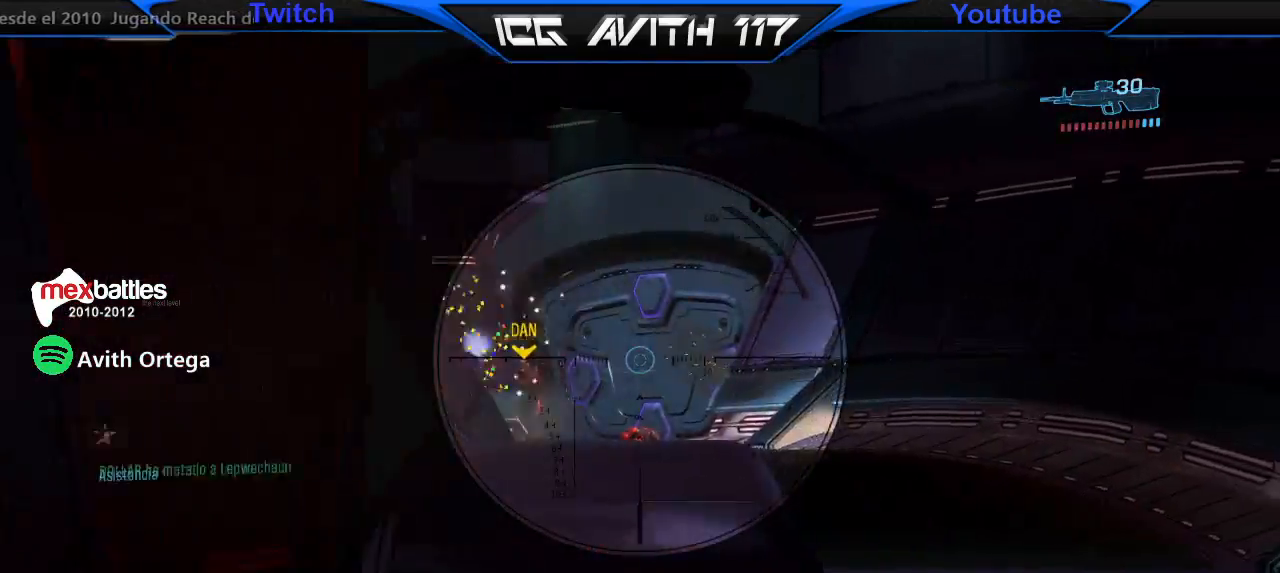
{"buttons": [], "left_stick": "up", "right_stick": "center", "events": [[400, "right_stick", "center"]]}
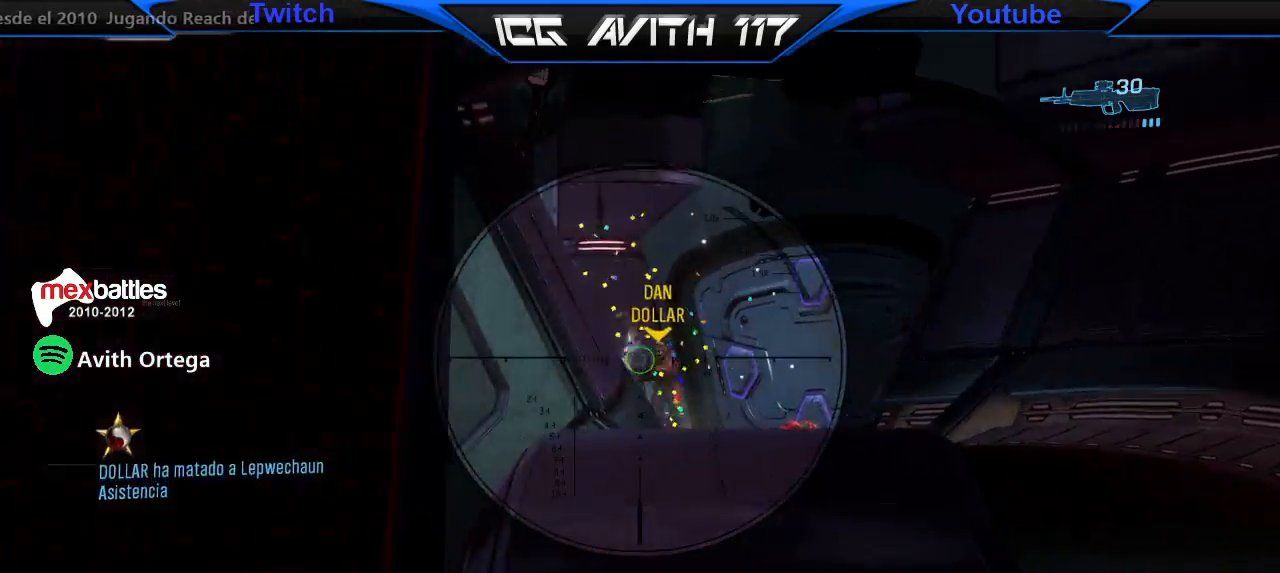
{"buttons": [], "left_stick": "up-left", "right_stick": "center", "events": [[133, "X", "down"], [200, "X", "up"], [400, "left_stick", "up-left"]]}
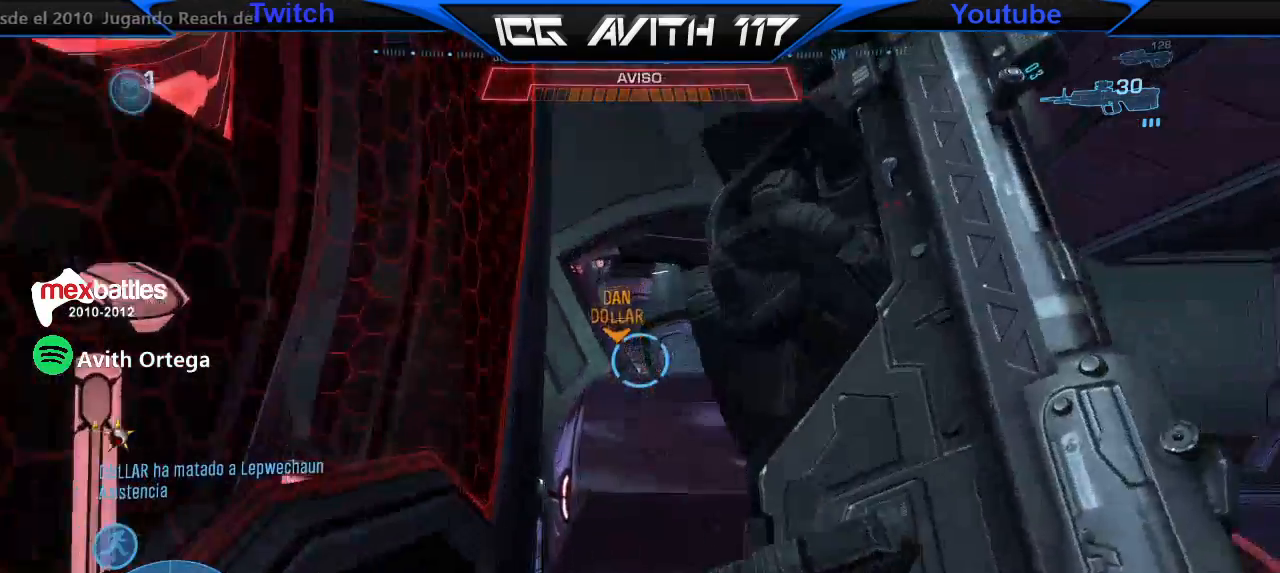
{"buttons": [], "left_stick": "up", "right_stick": "center", "events": [[67, "left_stick", "up"]]}
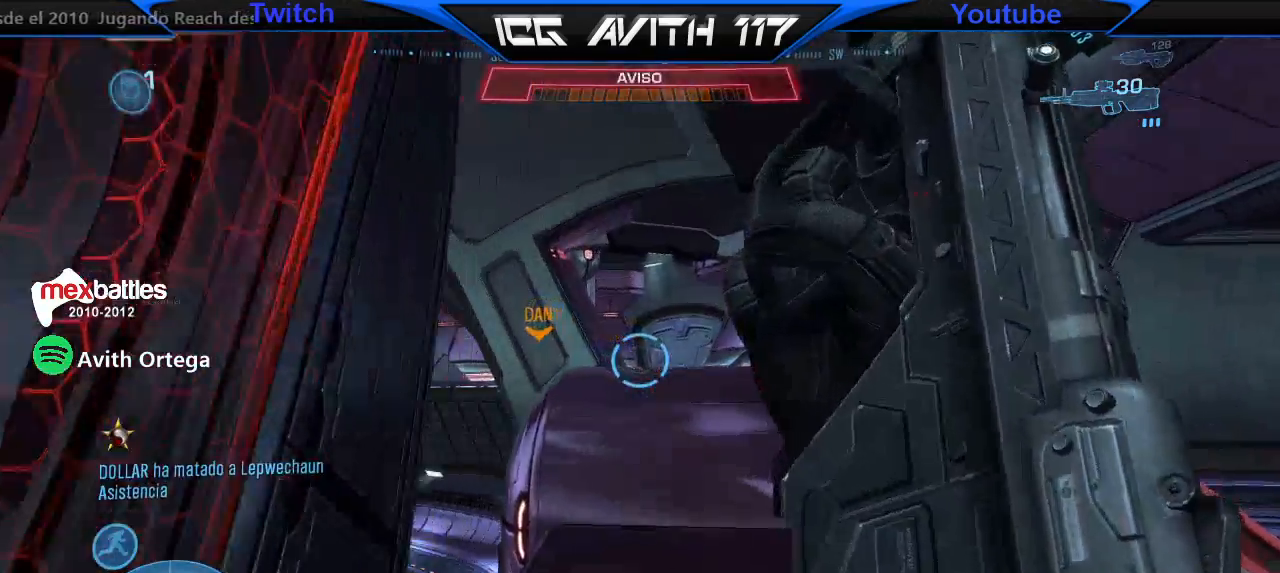
{"buttons": [], "left_stick": "up", "right_stick": "center", "events": [[133, "right_stick", "left"], [300, "right_stick", "center"]]}
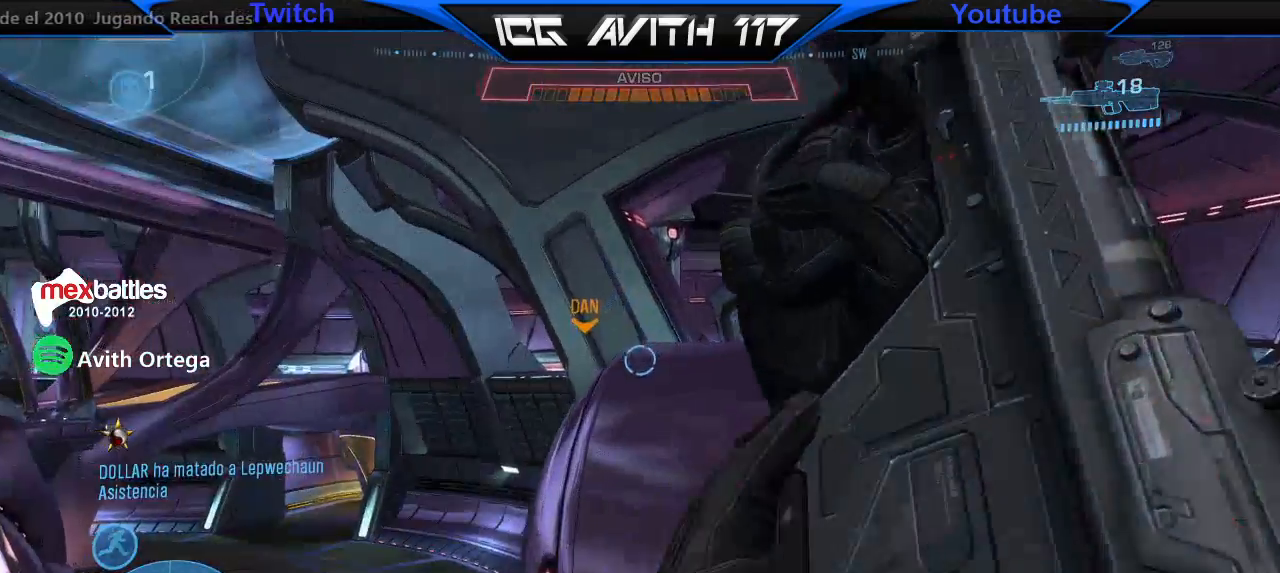
{"buttons": [], "left_stick": "down", "right_stick": "left", "events": [[100, "right_stick", "left"], [200, "left_stick", "center"], [267, "right_stick", "center"], [367, "left_stick", "left"], [433, "right_stick", "left"], [500, "left_stick", "down"]]}
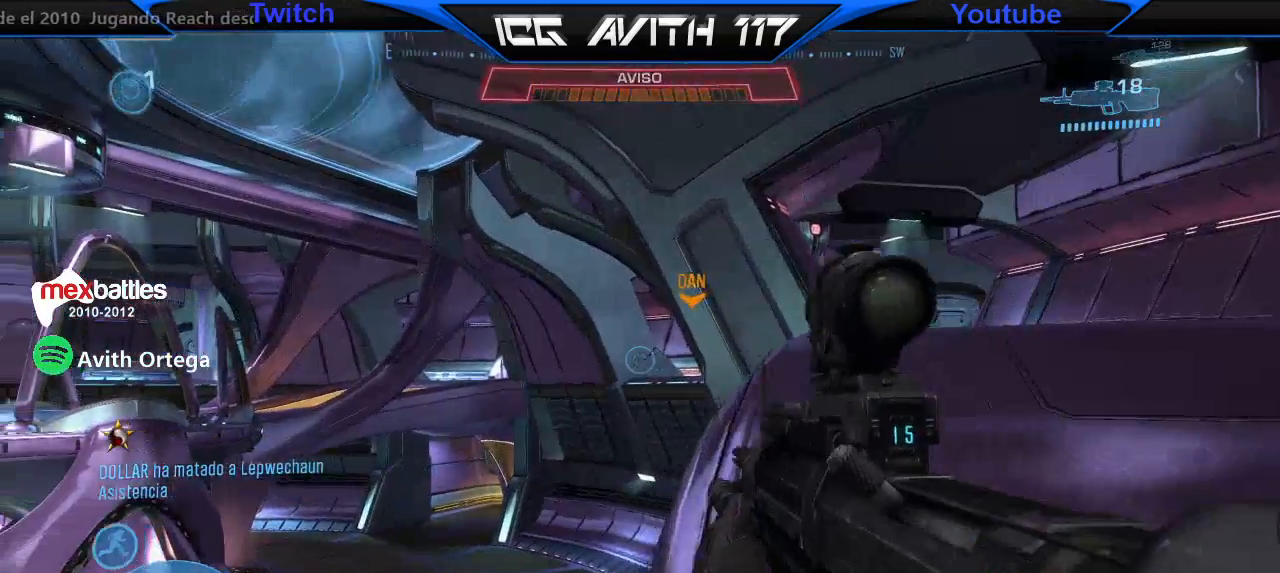
{"buttons": [], "left_stick": "left", "right_stick": "center", "events": [[100, "right_stick", "center"], [167, "left_stick", "left"], [167, "right_stick", "right"], [267, "left_stick", "center"], [267, "right_stick", "center"], [433, "left_stick", "left"]]}
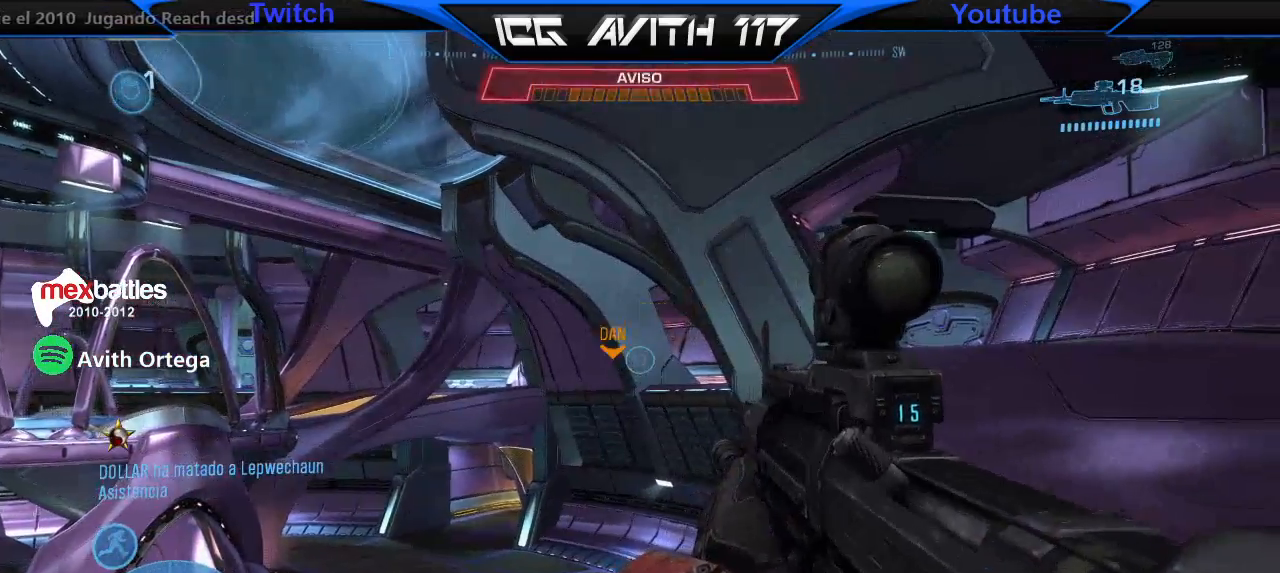
{"buttons": [], "left_stick": "center", "right_stick": "left", "events": [[67, "left_stick", "center"], [200, "right_stick", "left"]]}
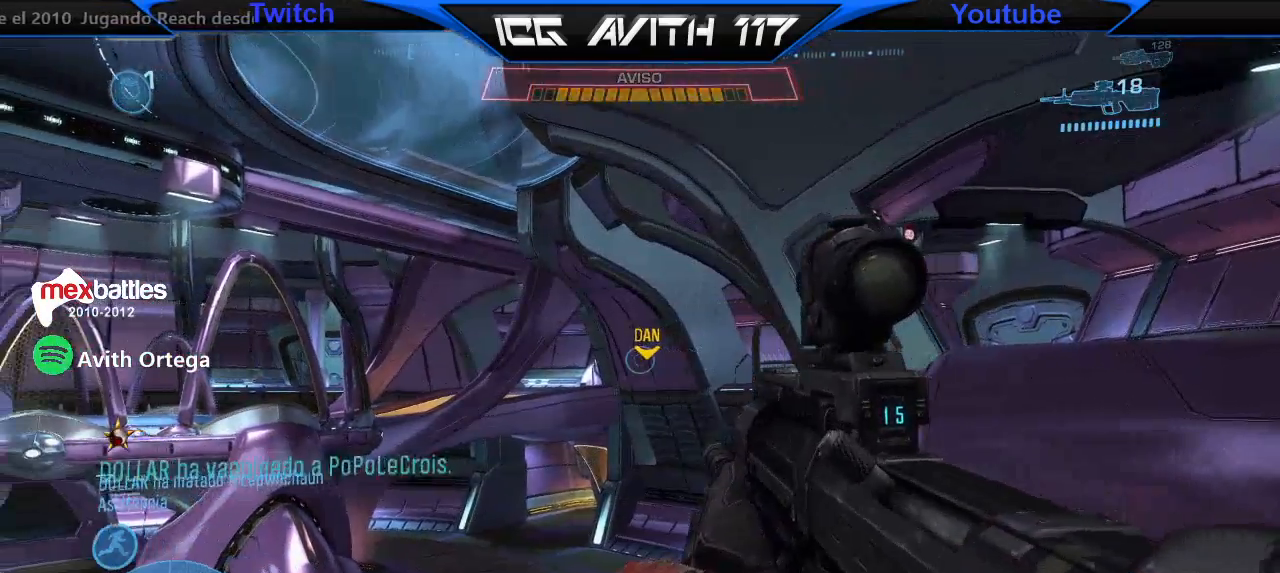
{"buttons": [], "left_stick": "center", "right_stick": "left", "events": [[200, "right_stick", "center"], [400, "R3", "down"], [467, "R3", "up"], [467, "right_stick", "left"]]}
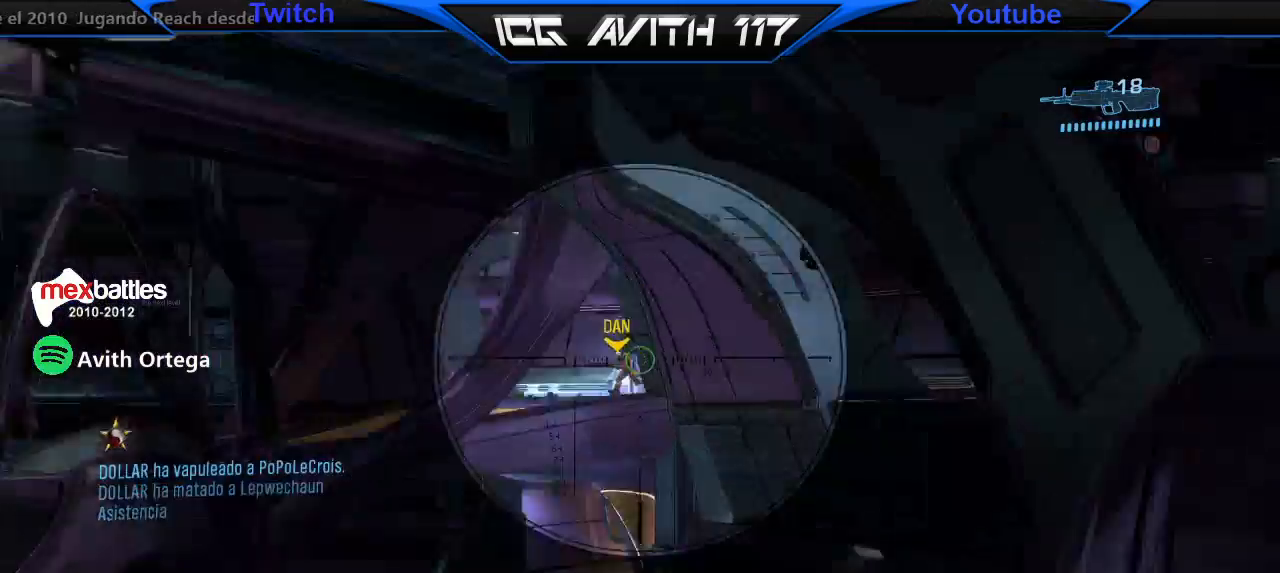
{"buttons": [], "left_stick": "center", "right_stick": "center", "events": [[100, "L3", "down"], [233, "L3", "up"], [233, "right_stick", "center"], [300, "L3", "down"], [400, "L3", "up"]]}
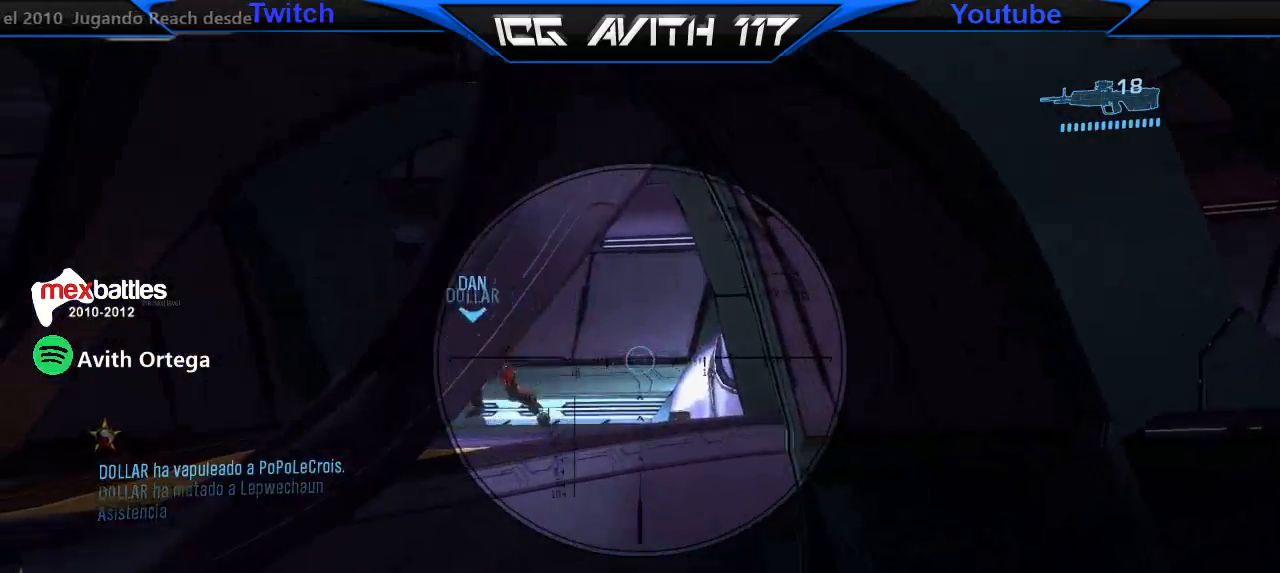
{"buttons": ["L3"], "left_stick": "center", "right_stick": "center", "events": [[67, "right_stick", "left"], [433, "right_stick", "center"], [500, "L3", "down"]]}
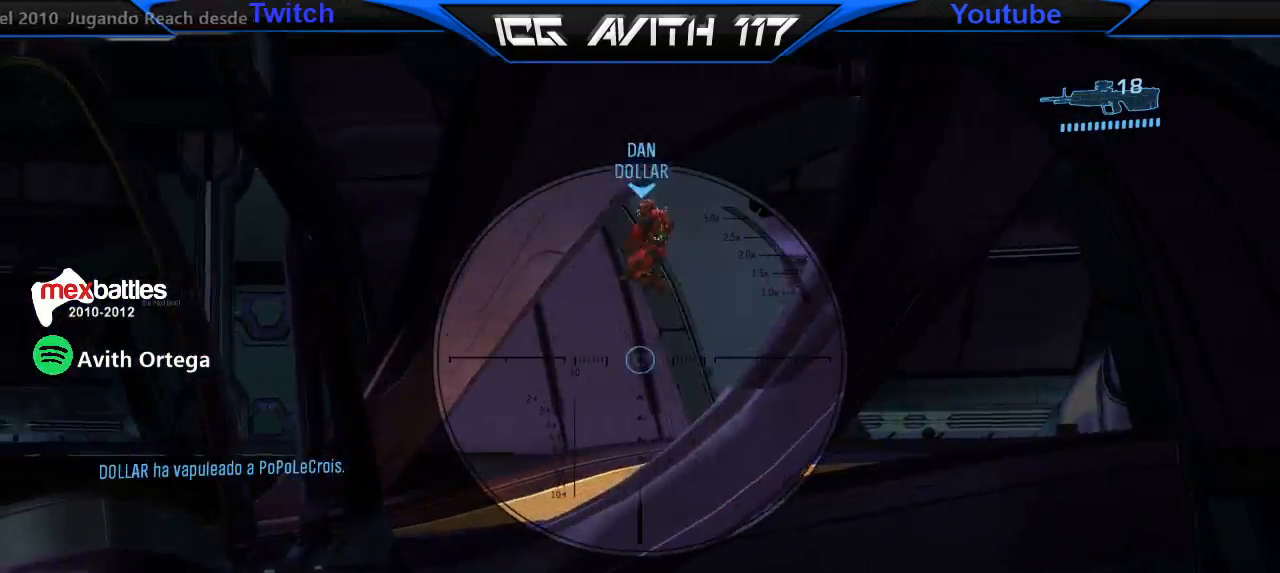
{"buttons": [], "left_stick": "center", "right_stick": "down-left", "events": [[67, "L3", "up"], [100, "right_stick", "down-left"], [167, "L3", "down"], [233, "L3", "up"], [333, "right_stick", "center"], [400, "right_stick", "down-left"]]}
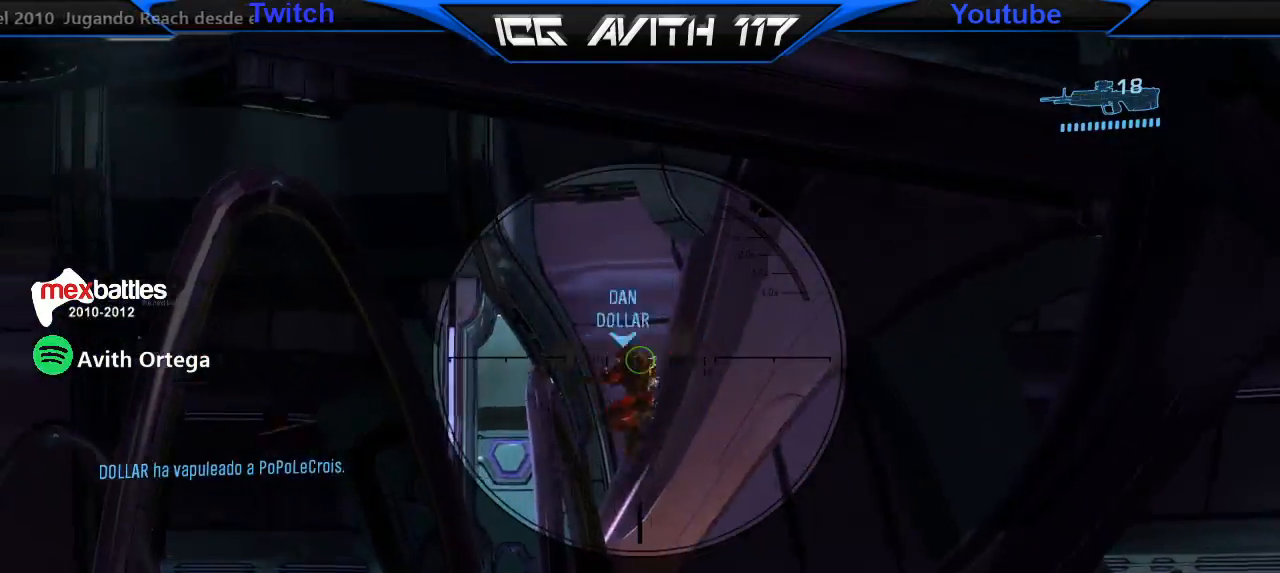
{"buttons": [], "left_stick": "center", "right_stick": "center", "events": [[33, "right_stick", "center"], [167, "L3", "down"], [300, "L3", "up"], [333, "R3", "down"], [400, "L3", "down"], [500, "L3", "up"], [500, "R3", "up"]]}
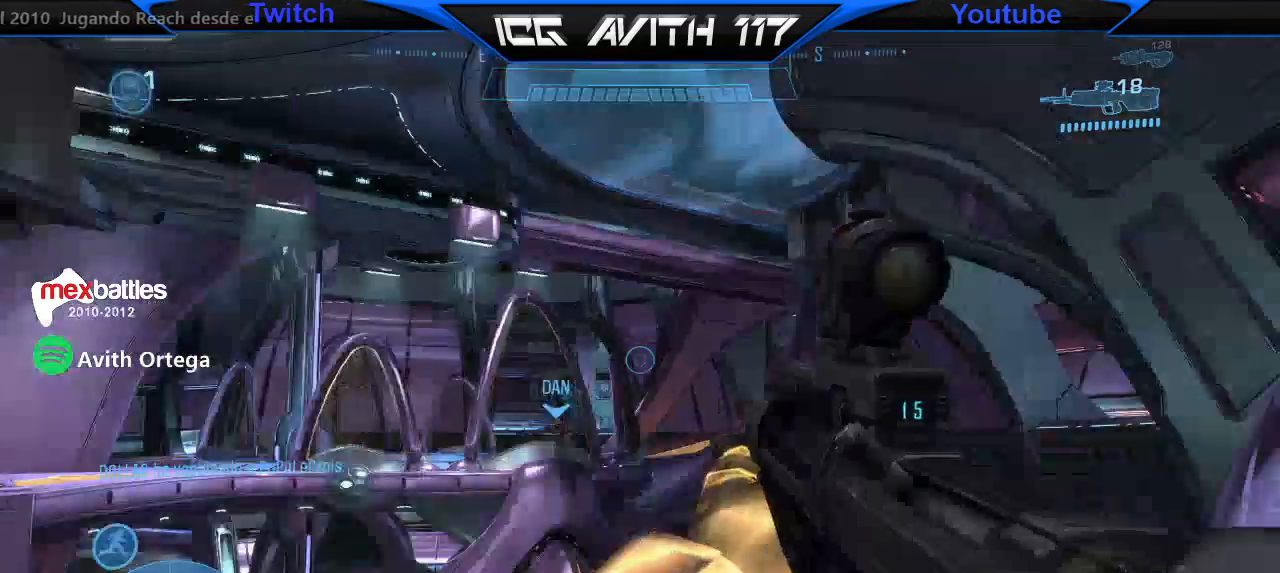
{"buttons": [], "left_stick": "center", "right_stick": "center", "events": [[233, "L3", "down"], [300, "L3", "up"], [400, "L3", "down"], [500, "L3", "up"]]}
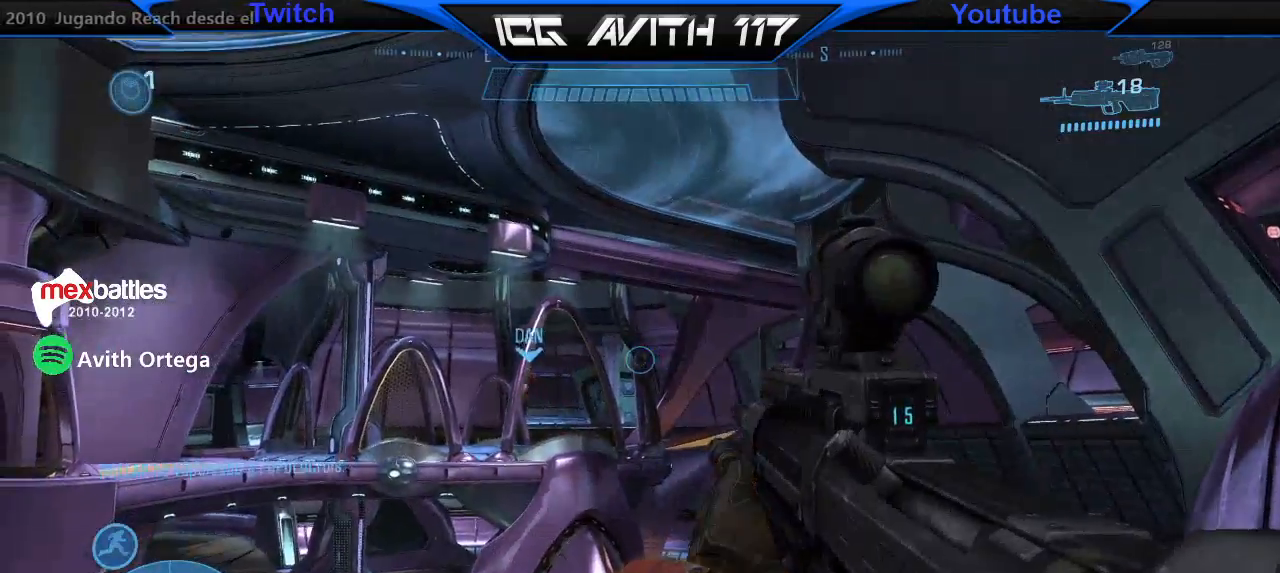
{"buttons": [], "left_stick": "down-left", "right_stick": "left", "events": [[67, "L3", "down"], [133, "L3", "up"], [367, "right_stick", "left"], [433, "left_stick", "down-left"]]}
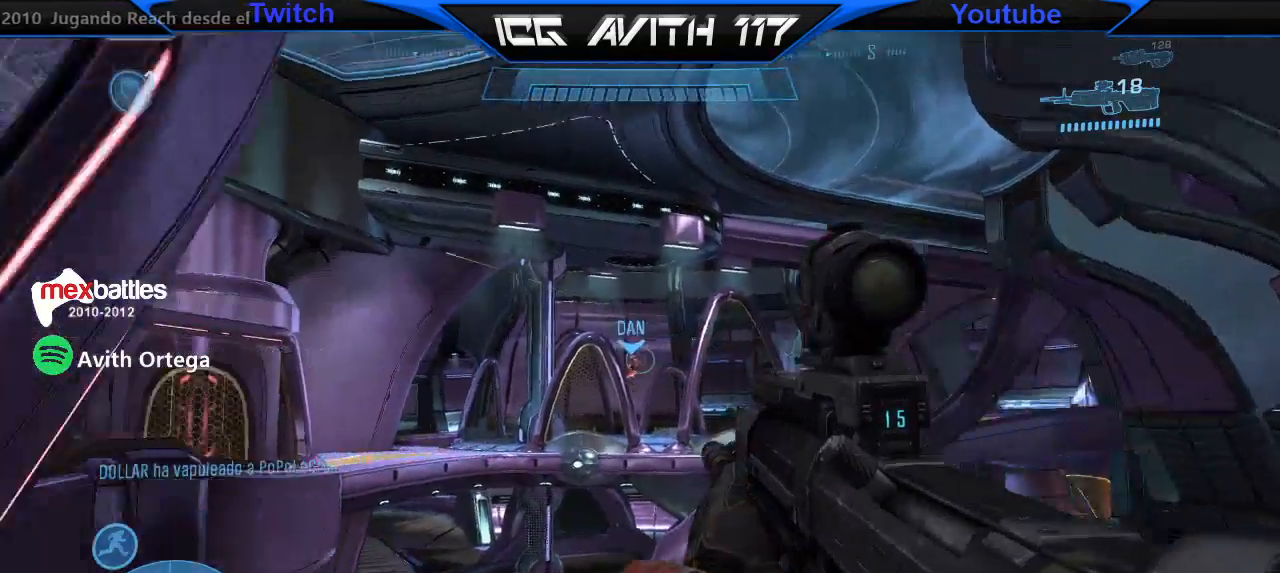
{"buttons": [], "left_stick": "left", "right_stick": "center", "events": [[233, "left_stick", "left"], [367, "right_stick", "center"]]}
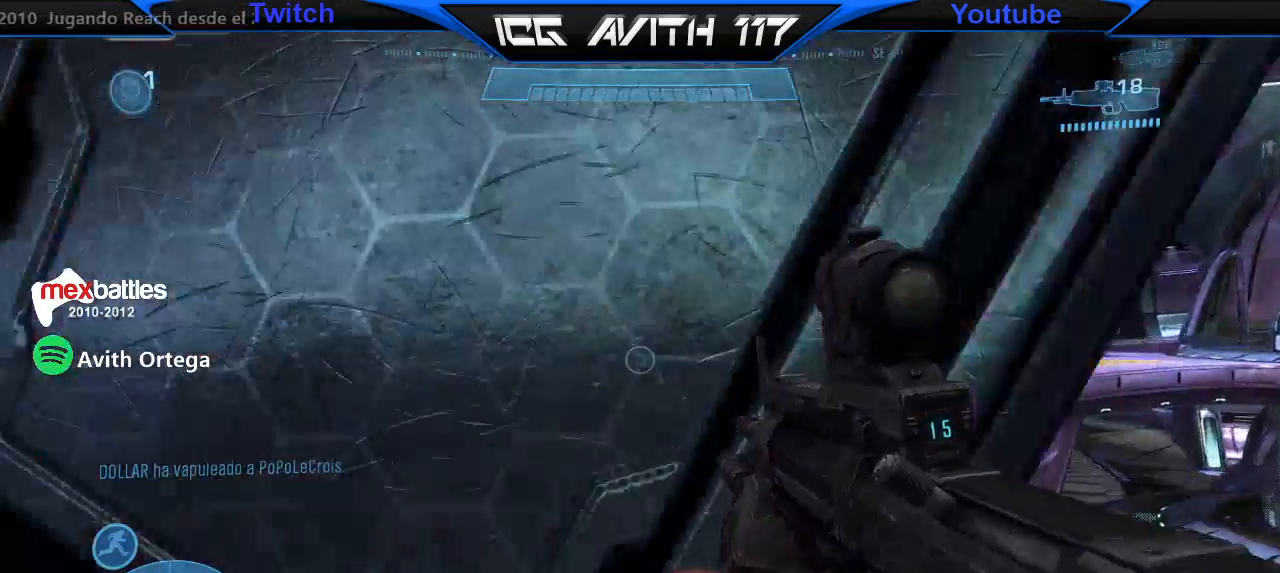
{"buttons": ["R3"], "left_stick": "left", "right_stick": "center", "events": [[233, "R3", "down"], [300, "R3", "up"], [367, "R3", "down"], [433, "R3", "up"], [500, "R3", "down"]]}
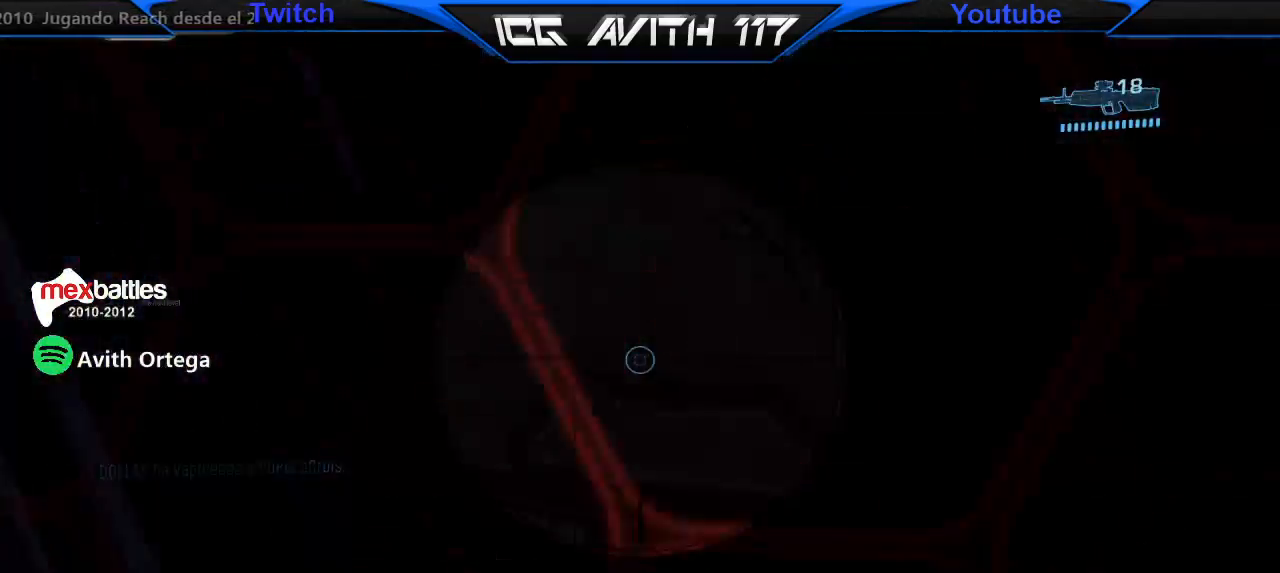
{"buttons": [], "left_stick": "left", "right_stick": "center", "events": [[233, "R3", "up"], [300, "R3", "down"], [400, "R3", "up"]]}
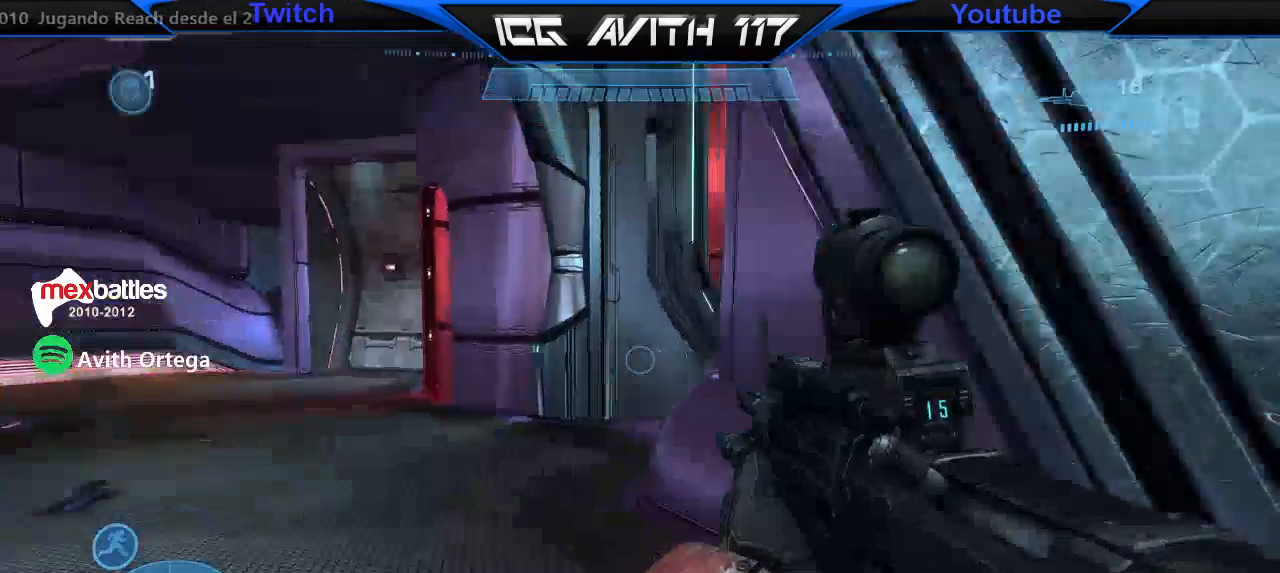
{"buttons": [], "left_stick": "down-left", "right_stick": "left", "events": [[67, "left_stick", "up-left"], [267, "right_stick", "left"], [333, "left_stick", "up-right"], [433, "left_stick", "center"], [500, "left_stick", "down-left"]]}
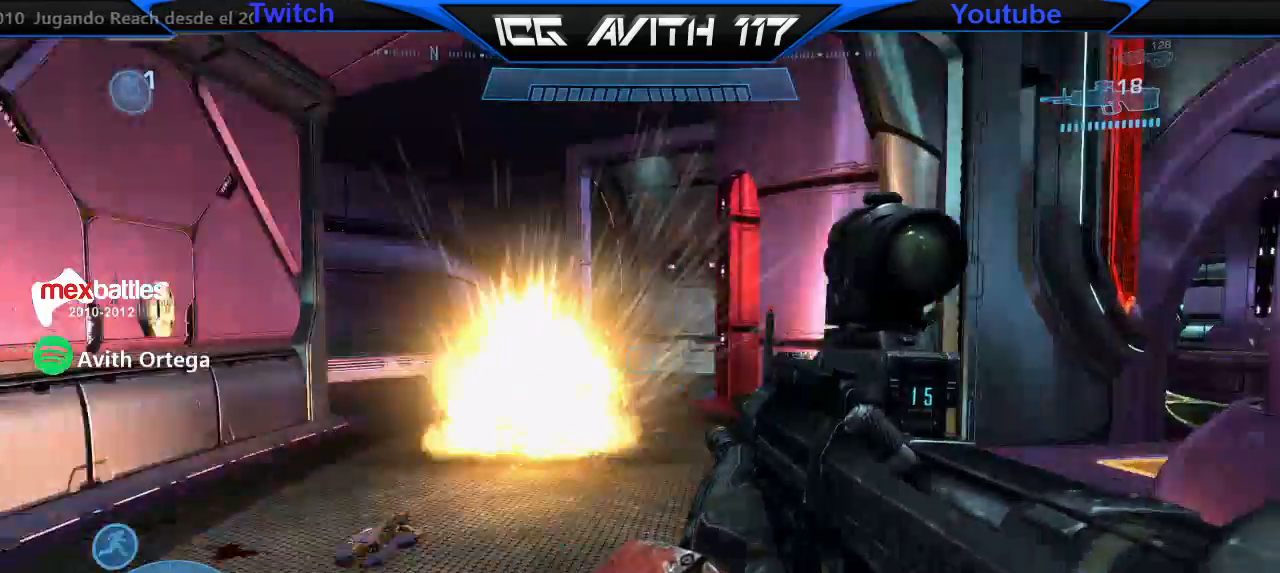
{"buttons": ["L2"], "left_stick": "up-right", "right_stick": "down", "events": [[100, "right_stick", "center"], [233, "left_stick", "center"], [333, "right_stick", "down-right"], [367, "left_stick", "up-right"], [400, "right_stick", "down"], [467, "L2", "down"]]}
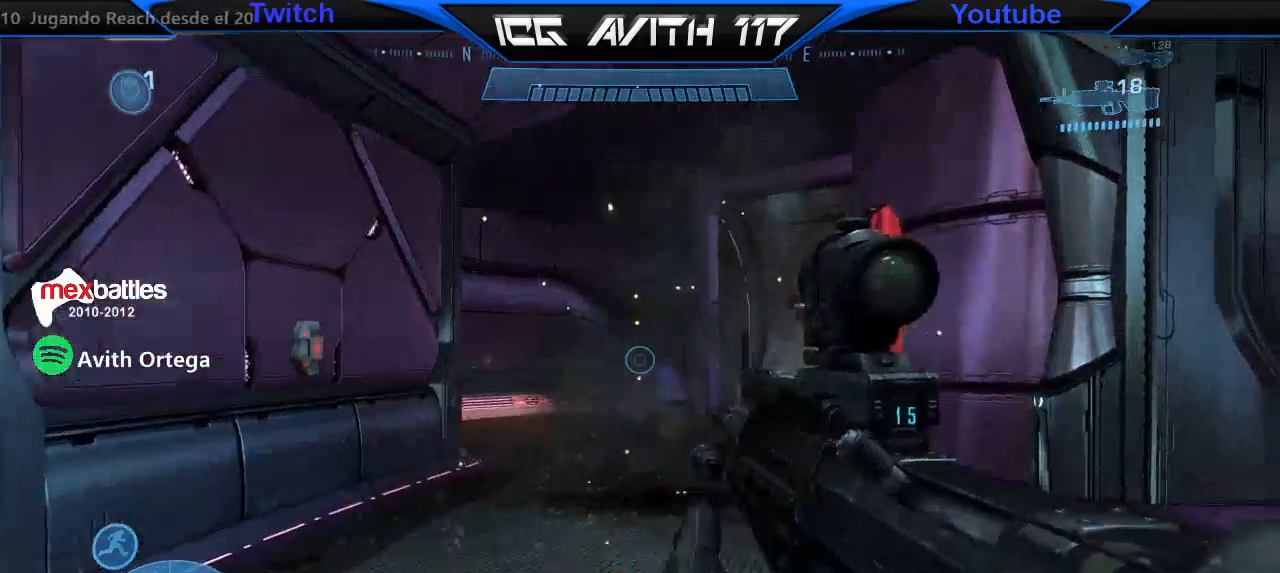
{"buttons": [], "left_stick": "up-right", "right_stick": "right", "events": [[67, "L2", "up"], [67, "right_stick", "center"], [167, "L1", "down"], [267, "L1", "up"], [267, "right_stick", "right"]]}
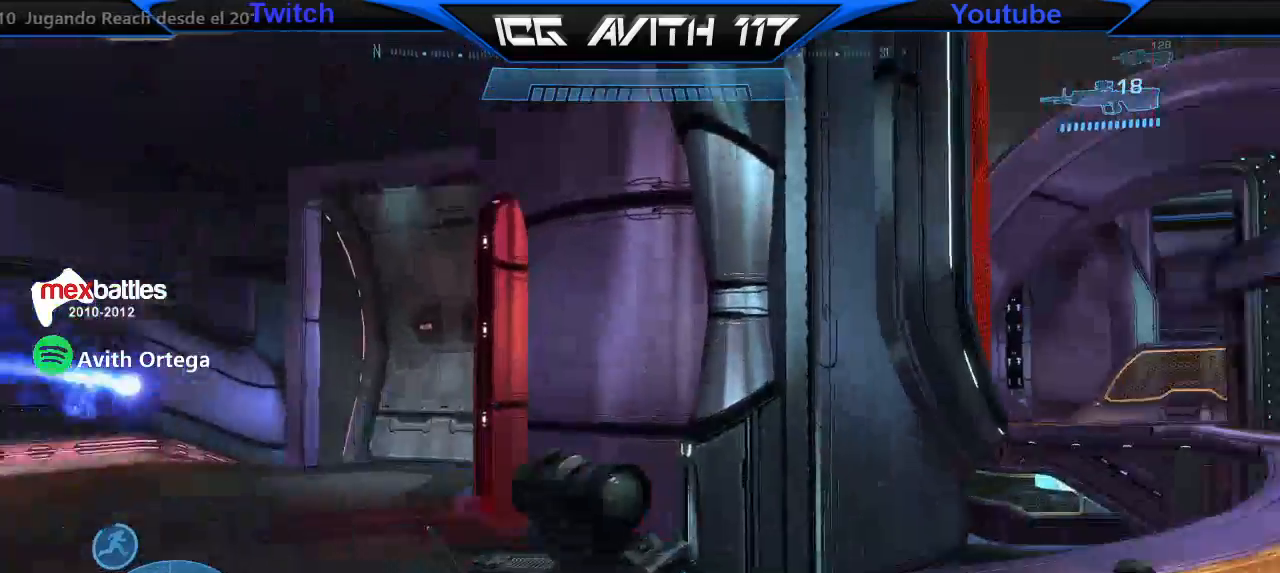
{"buttons": [], "left_stick": "up-right", "right_stick": "center", "events": [[133, "left_stick", "up"], [200, "R2", "down"], [233, "right_stick", "center"], [333, "R2", "up"], [367, "left_stick", "up-right"]]}
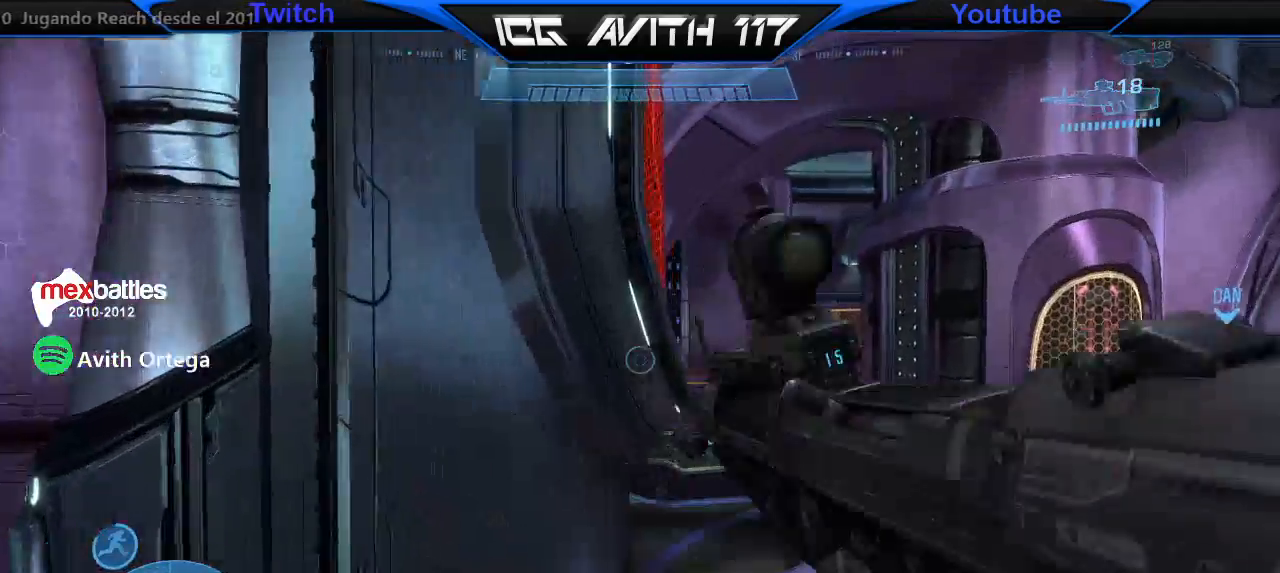
{"buttons": [], "left_stick": "up-right", "right_stick": "left", "events": [[200, "right_stick", "left"]]}